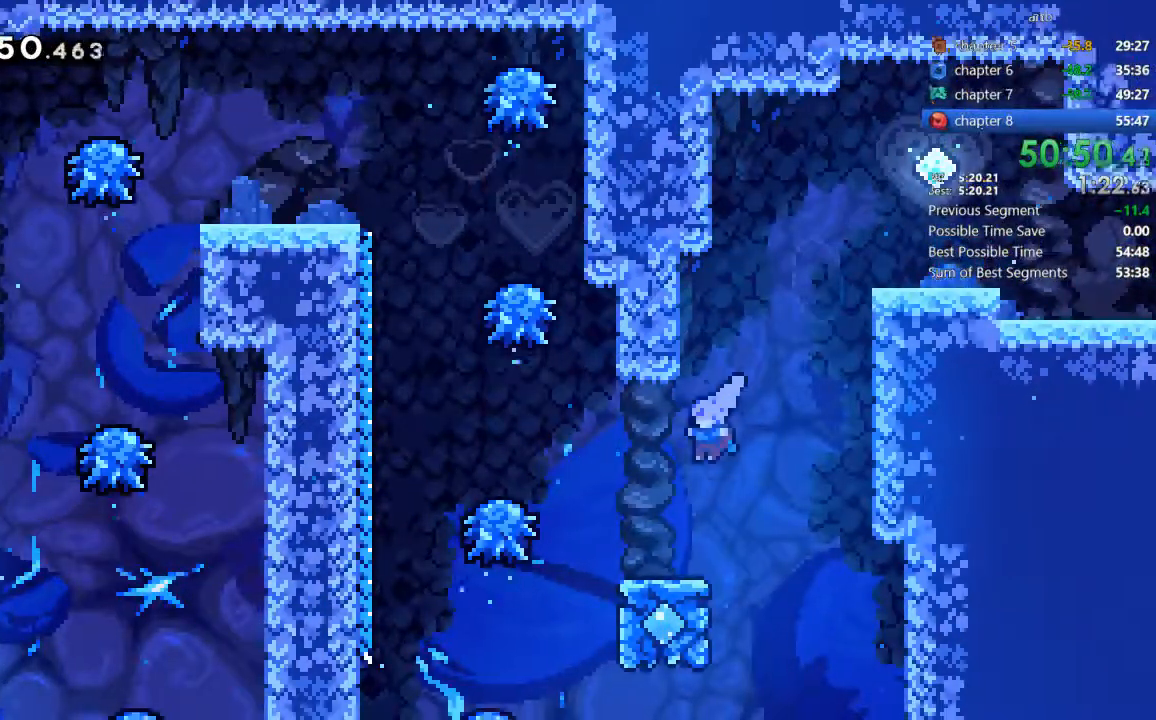
Gameplay with a controller (PlayStation layout); each line is a JSON object with the inputs held at the frame after it. "events" lists button and stick changes between this image and that frame as [ms after this image, input, new state], when the widget could be followed in between. Not read: L3 R3.
{"buttons": ["CROSS", "DPAD_UP", "DPAD_LEFT"], "events": [[200, "CROSS", "down"], [400, "DPAD_UP", "down"]]}
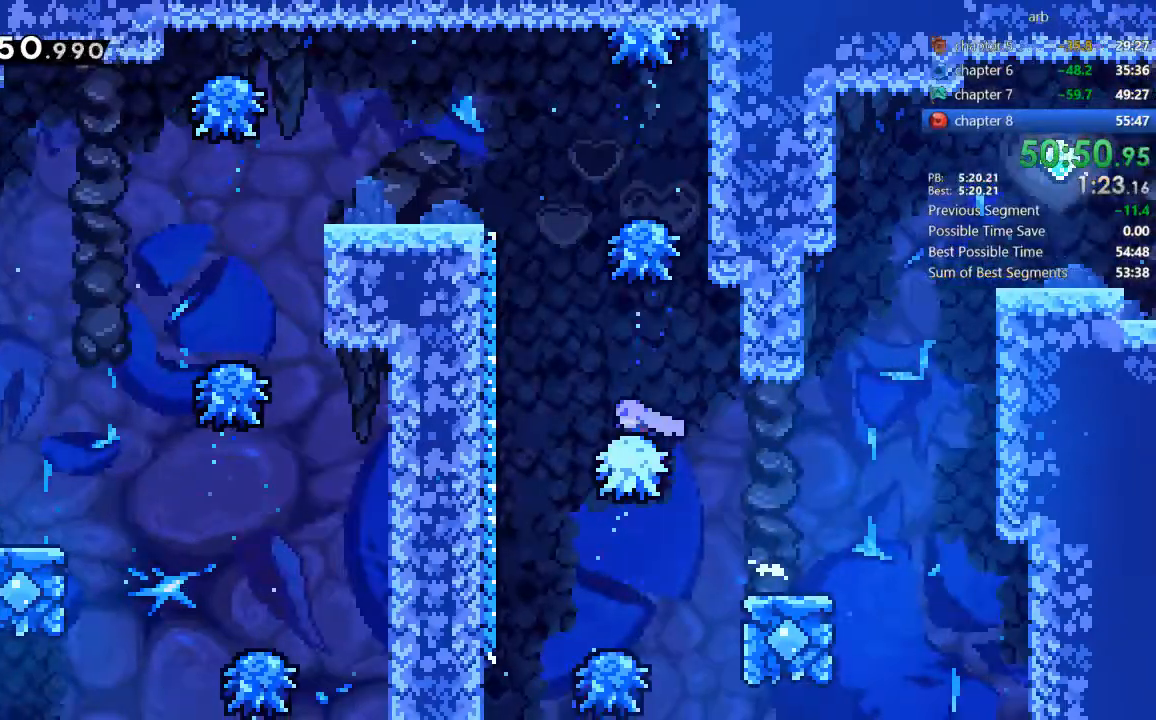
{"buttons": ["SQUARE", "DPAD_UP", "DPAD_LEFT"], "events": [[267, "CROSS", "up"], [333, "SQUARE", "down"]]}
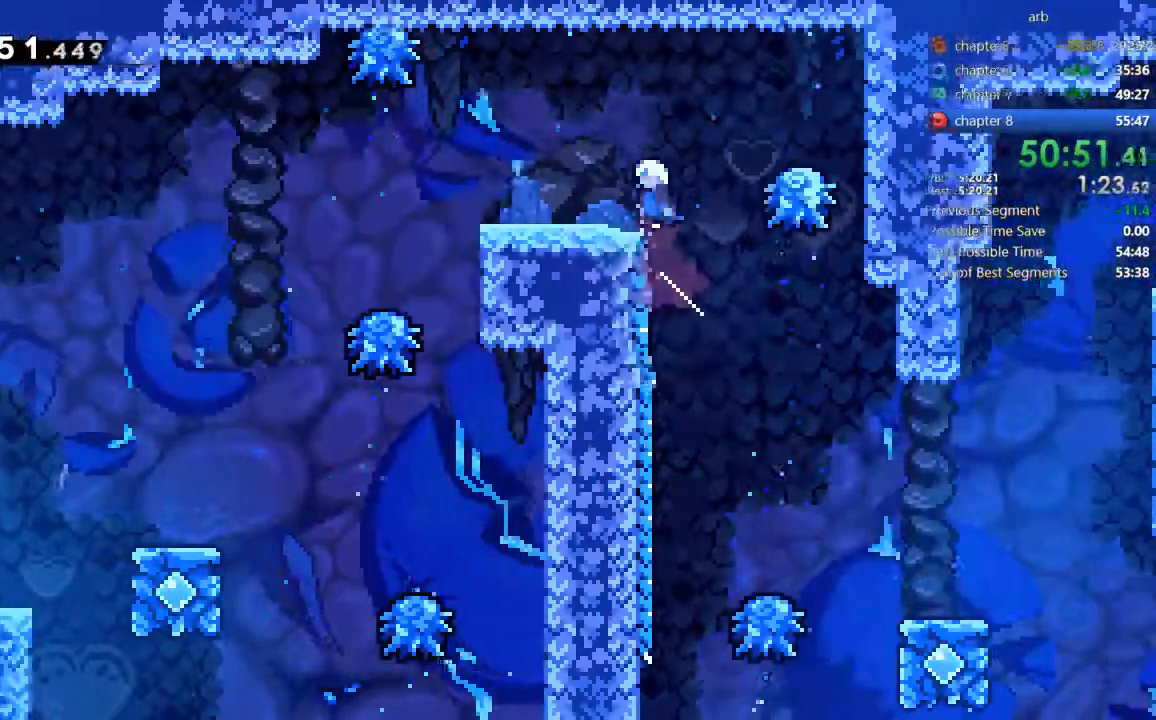
{"buttons": ["DPAD_DOWN", "DPAD_LEFT"], "events": [[33, "DPAD_UP", "up"], [33, "SQUARE", "up"], [100, "DPAD_DOWN", "down"], [133, "SQUARE", "down"], [200, "SQUARE", "up"], [267, "CROSS", "down"], [333, "CROSS", "up"]]}
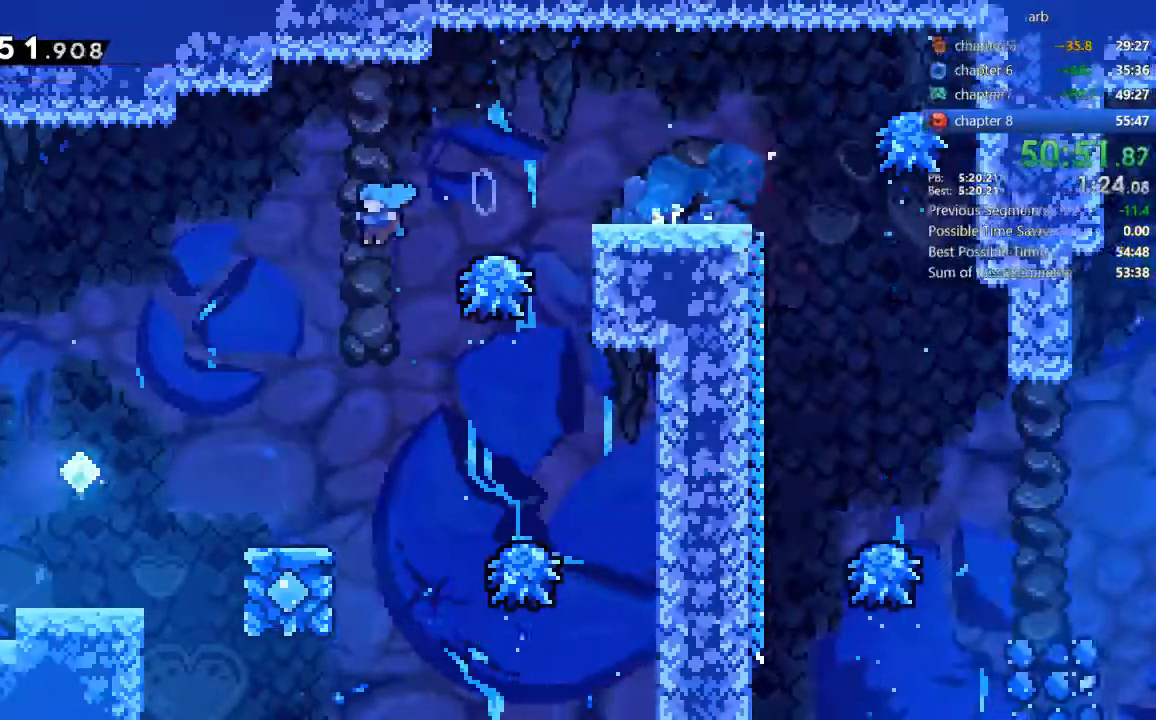
{"buttons": ["SQUARE", "DPAD_DOWN", "DPAD_LEFT"], "events": [[167, "DPAD_LEFT", "up"], [233, "DPAD_RIGHT", "down"], [467, "DPAD_LEFT", "down"], [467, "DPAD_RIGHT", "up"], [467, "SQUARE", "down"]]}
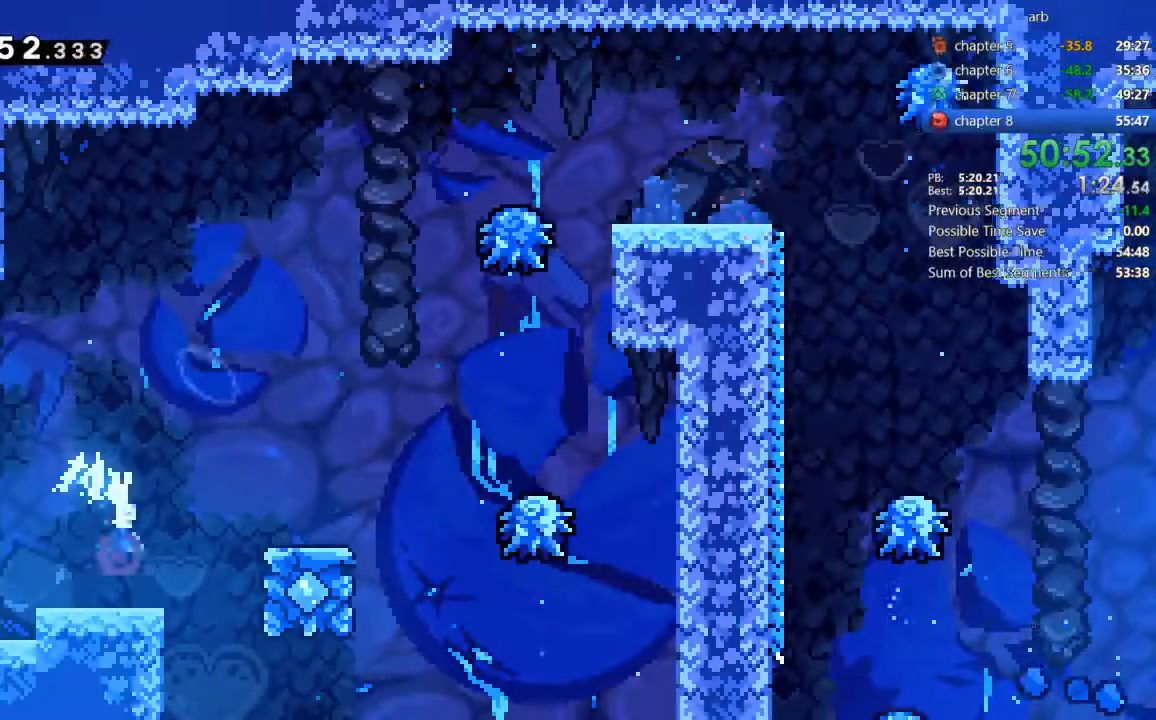
{"buttons": ["CROSS", "DPAD_DOWN", "DPAD_LEFT"]}
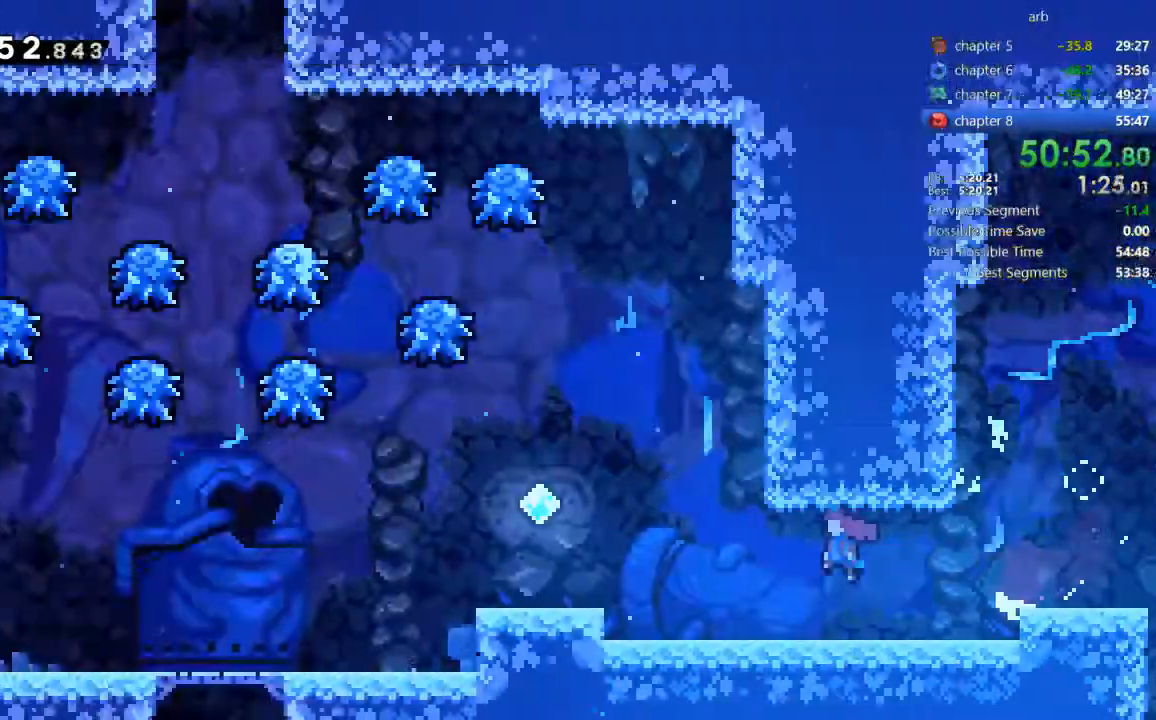
{"buttons": ["CROSS", "DPAD_DOWN", "DPAD_LEFT"], "events": []}
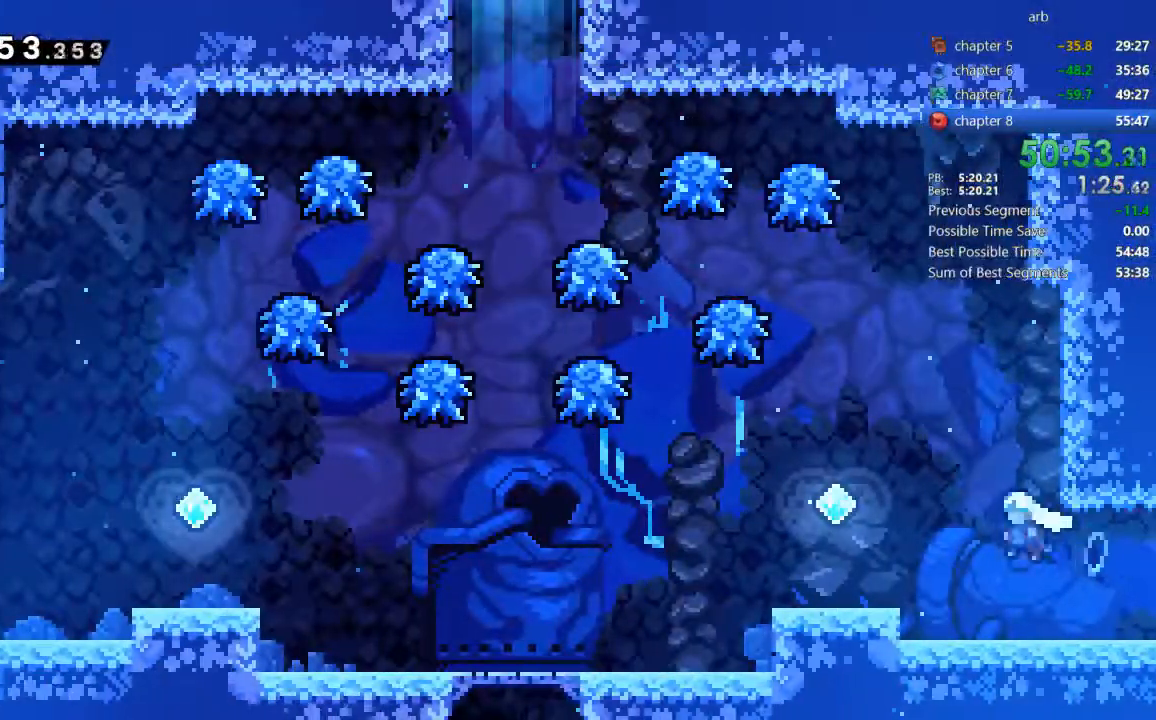
{"buttons": ["CROSS", "DPAD_LEFT"], "events": [[133, "CROSS", "up"], [167, "SQUARE", "down"], [300, "SQUARE", "up"], [367, "CROSS", "down"], [433, "DPAD_DOWN", "up"]]}
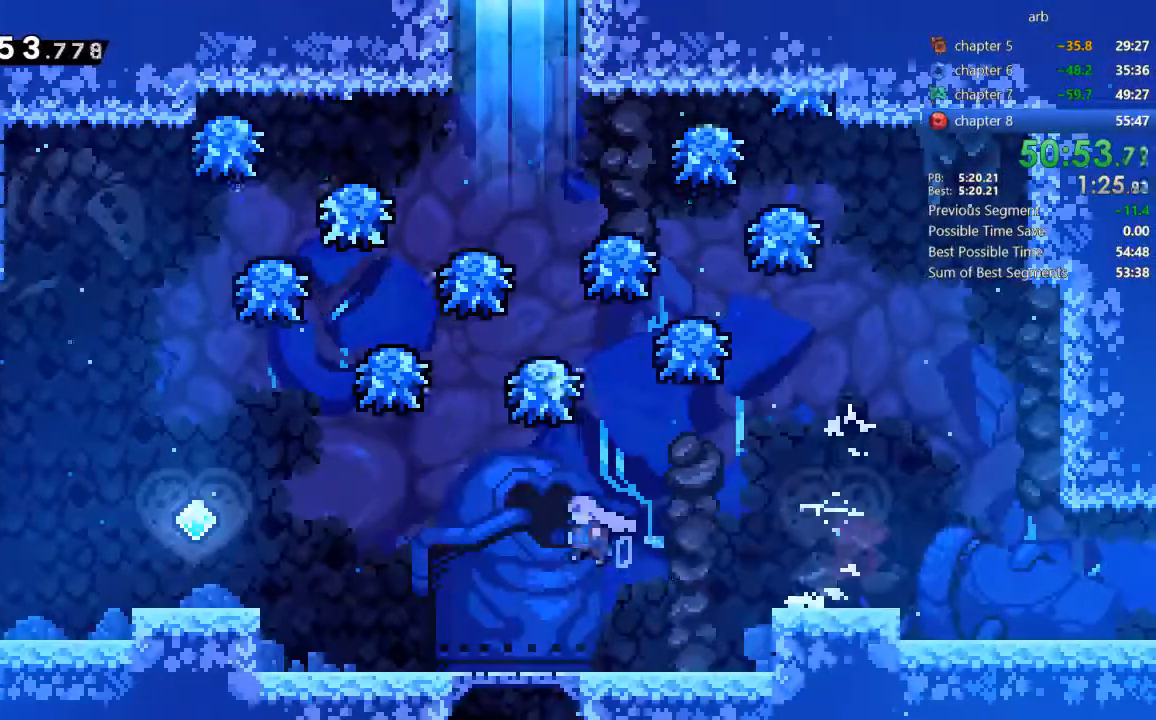
{"buttons": ["SQUARE", "DPAD_DOWN", "DPAD_LEFT"], "events": [[117, "CROSS", "up"], [133, "SQUARE", "down"], [300, "SQUARE", "up"], [333, "DPAD_DOWN", "down"], [400, "SQUARE", "down"]]}
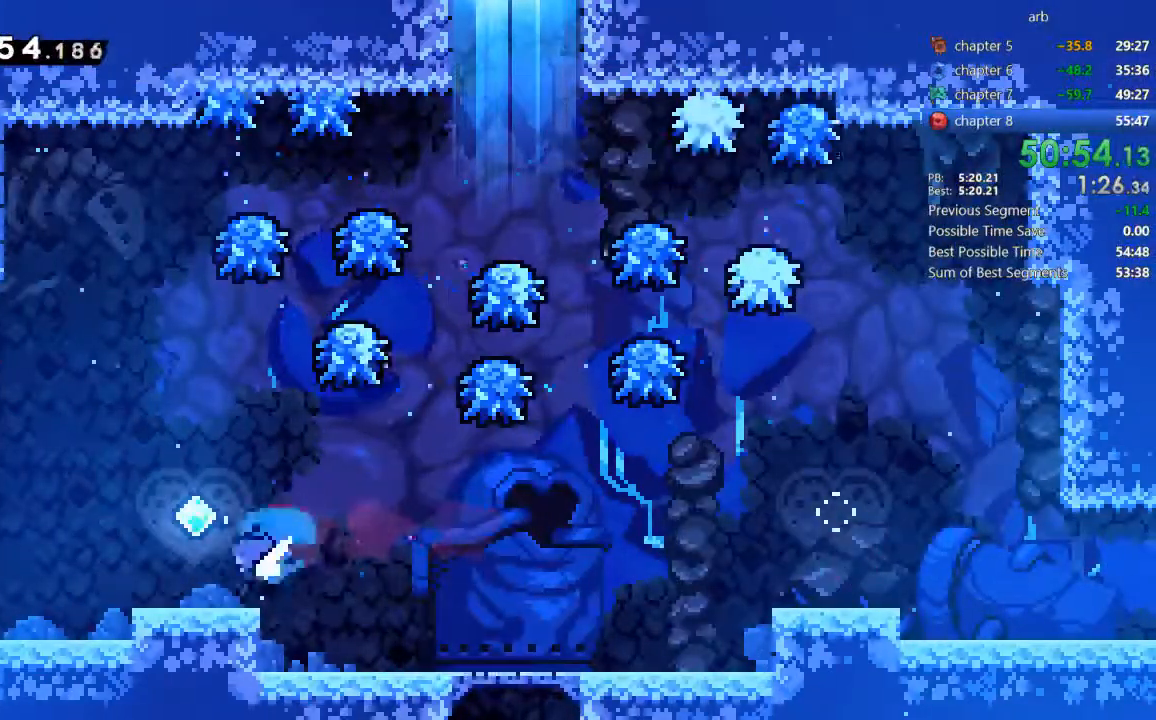
{"buttons": ["DPAD_LEFT"], "events": [[33, "SQUARE", "up"], [100, "CROSS", "down"], [200, "CROSS", "up"], [300, "DPAD_DOWN", "up"]]}
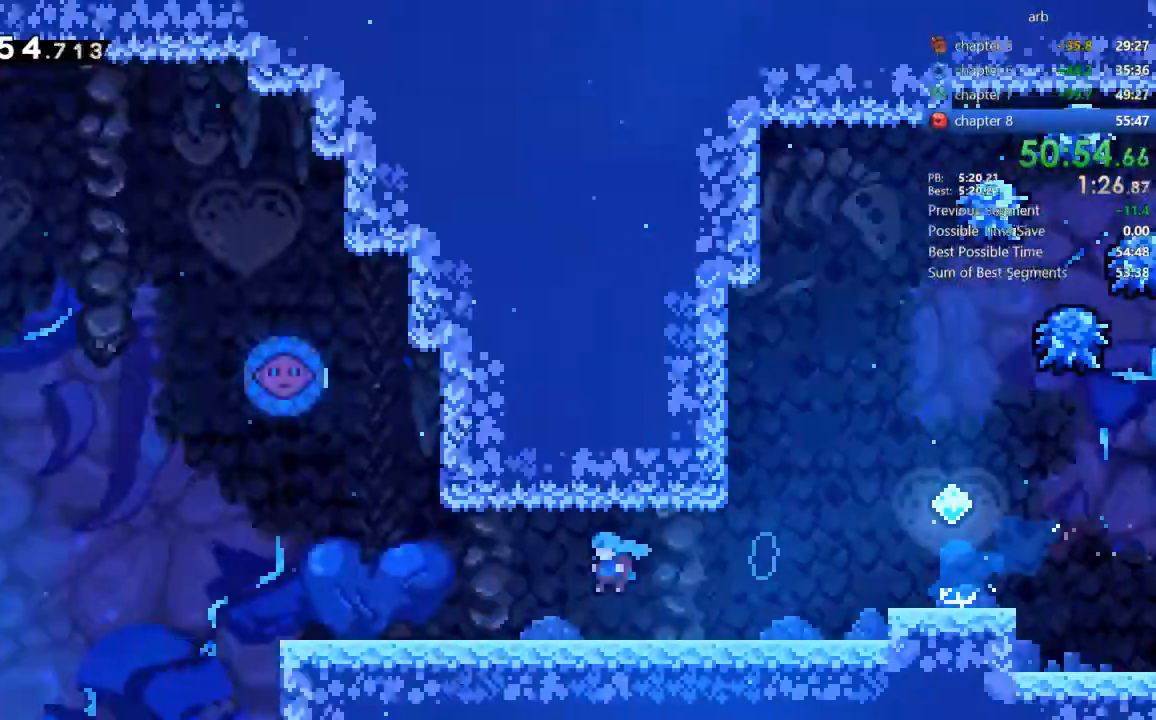
{"buttons": ["DPAD_LEFT"], "events": []}
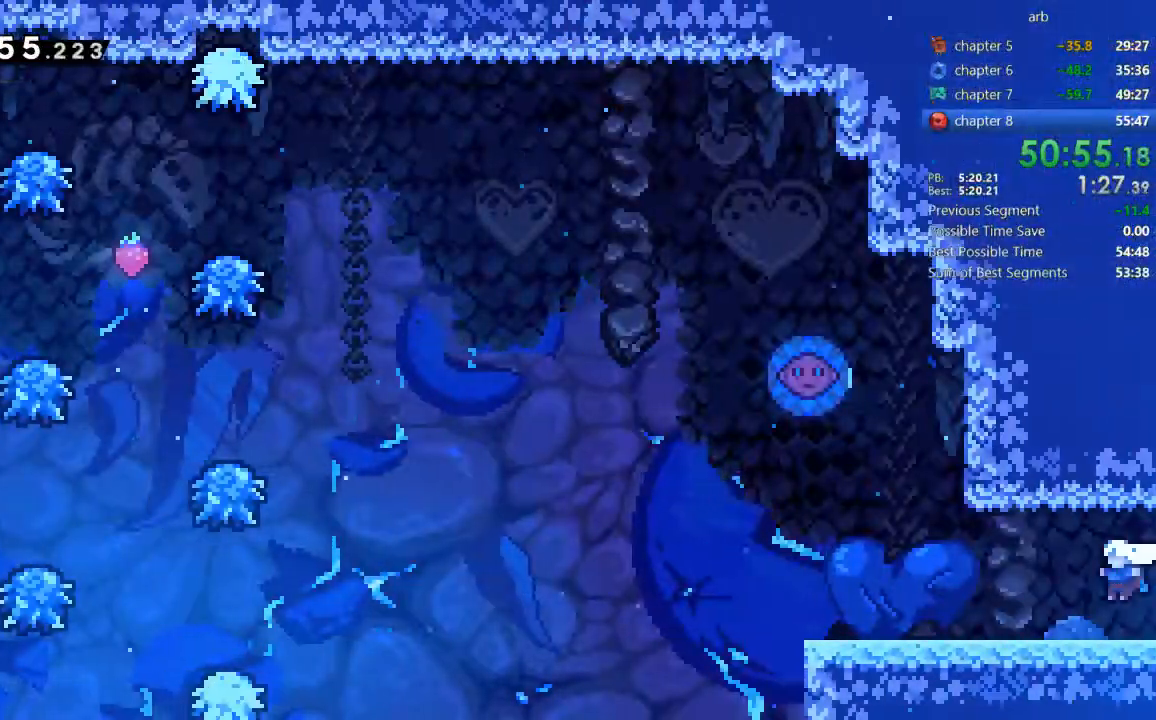
{"buttons": ["SQUARE", "DPAD_UP"], "events": [[100, "CROSS", "down"], [300, "CROSS", "up"], [467, "DPAD_LEFT", "up"], [500, "DPAD_UP", "down"], [500, "SQUARE", "down"]]}
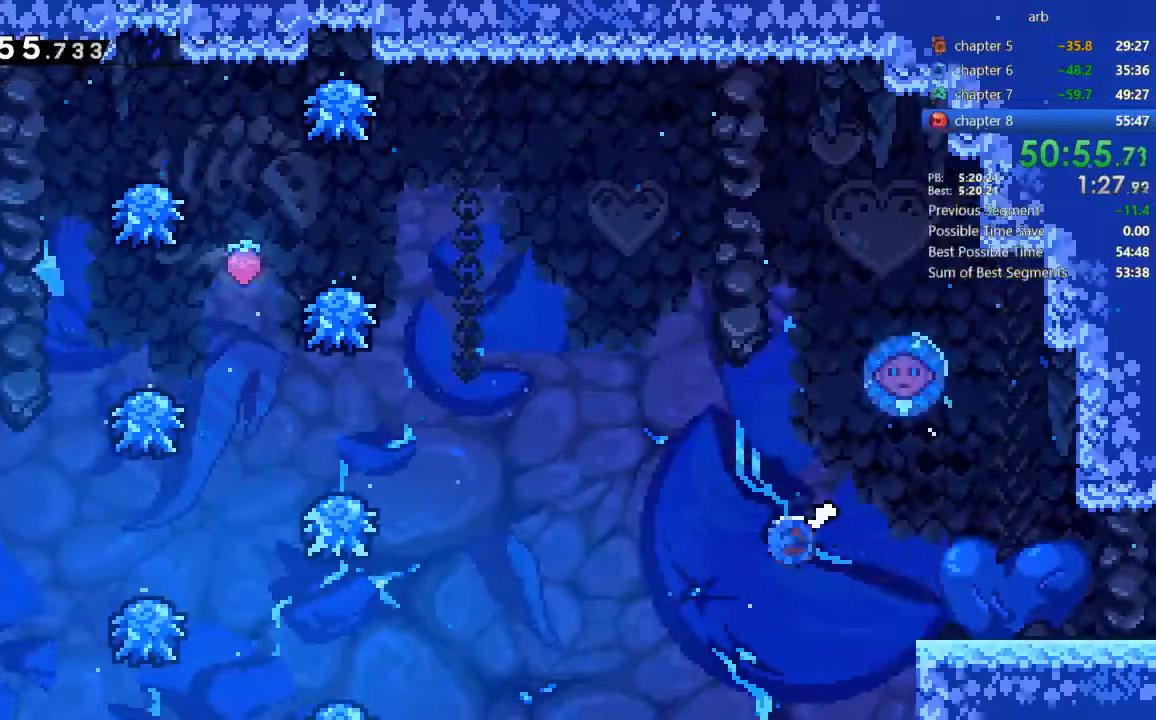
{"buttons": ["DPAD_LEFT"], "events": [[133, "SQUARE", "up"], [167, "DPAD_UP", "up"], [200, "DPAD_RIGHT", "down"], [467, "DPAD_RIGHT", "up"], [500, "DPAD_LEFT", "down"]]}
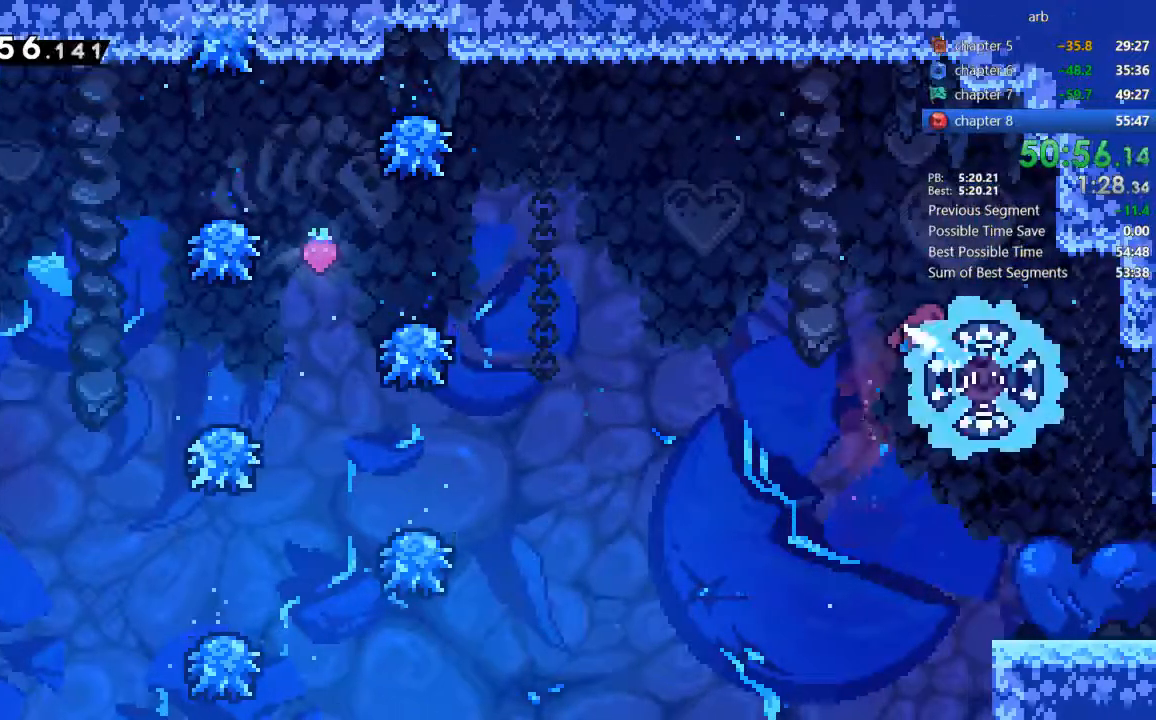
{"buttons": ["DPAD_LEFT"], "events": []}
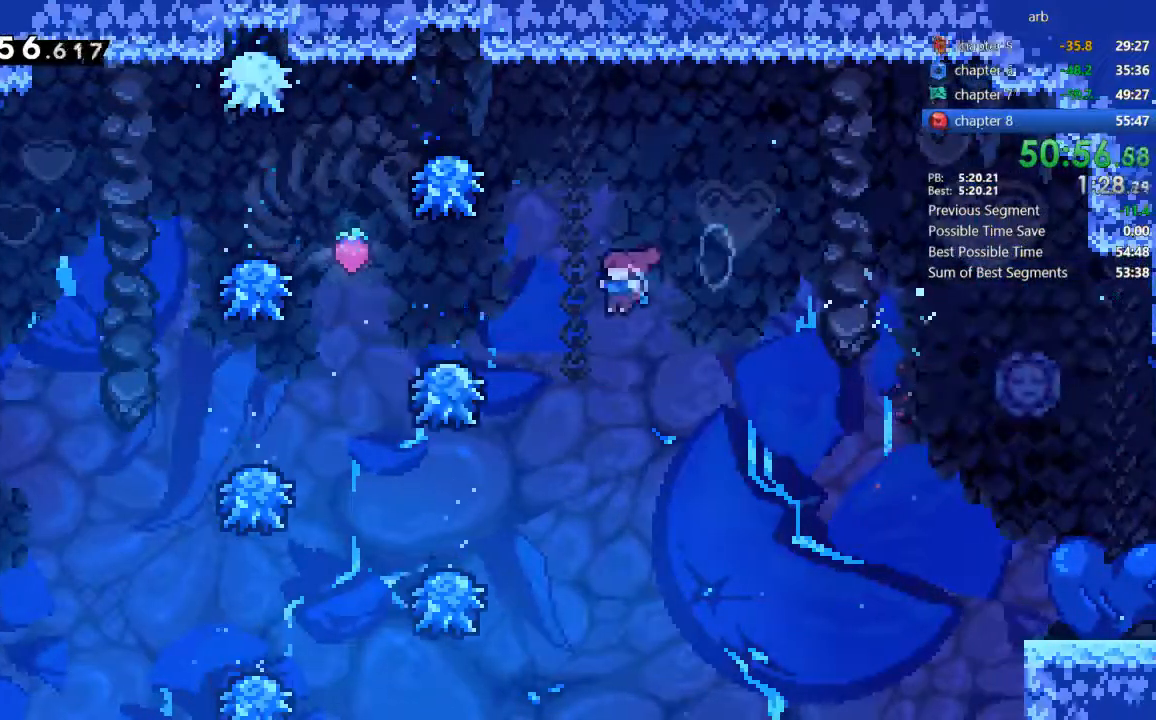
{"buttons": ["DPAD_LEFT"], "events": []}
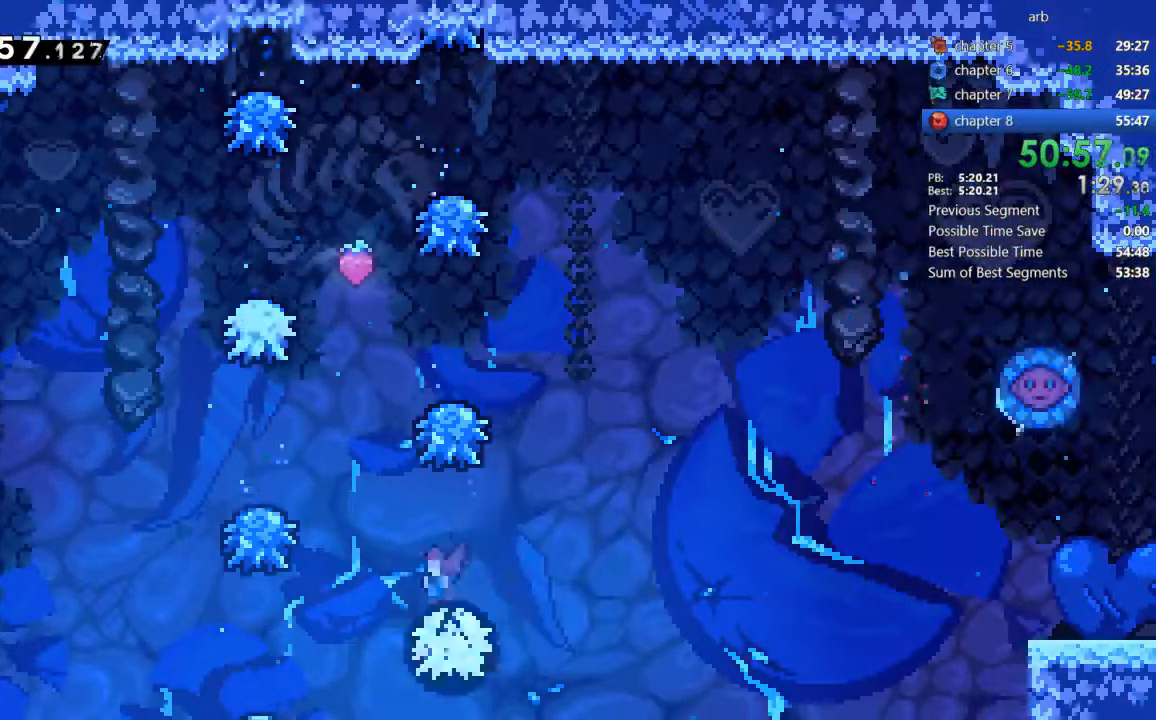
{"buttons": [], "events": [[33, "CROSS", "down"], [267, "CROSS", "up"], [367, "DPAD_LEFT", "up"]]}
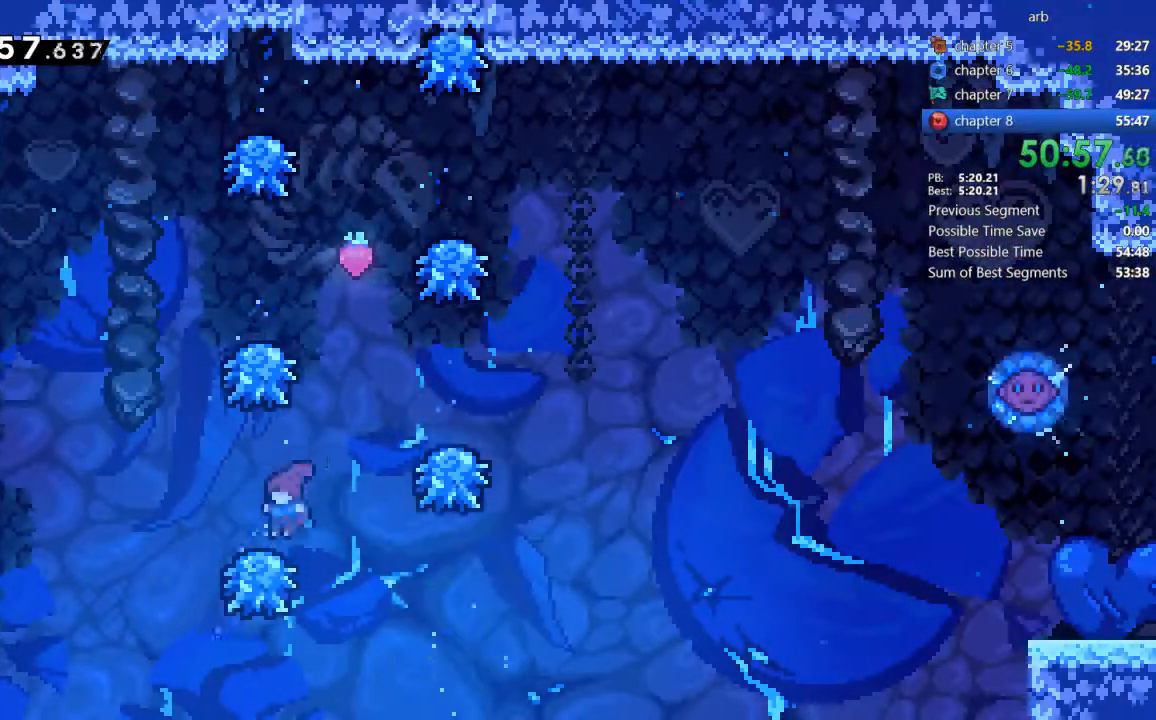
{"buttons": [], "events": [[100, "CROSS", "down"], [100, "DPAD_RIGHT", "down"], [300, "CROSS", "up"], [467, "DPAD_RIGHT", "up"]]}
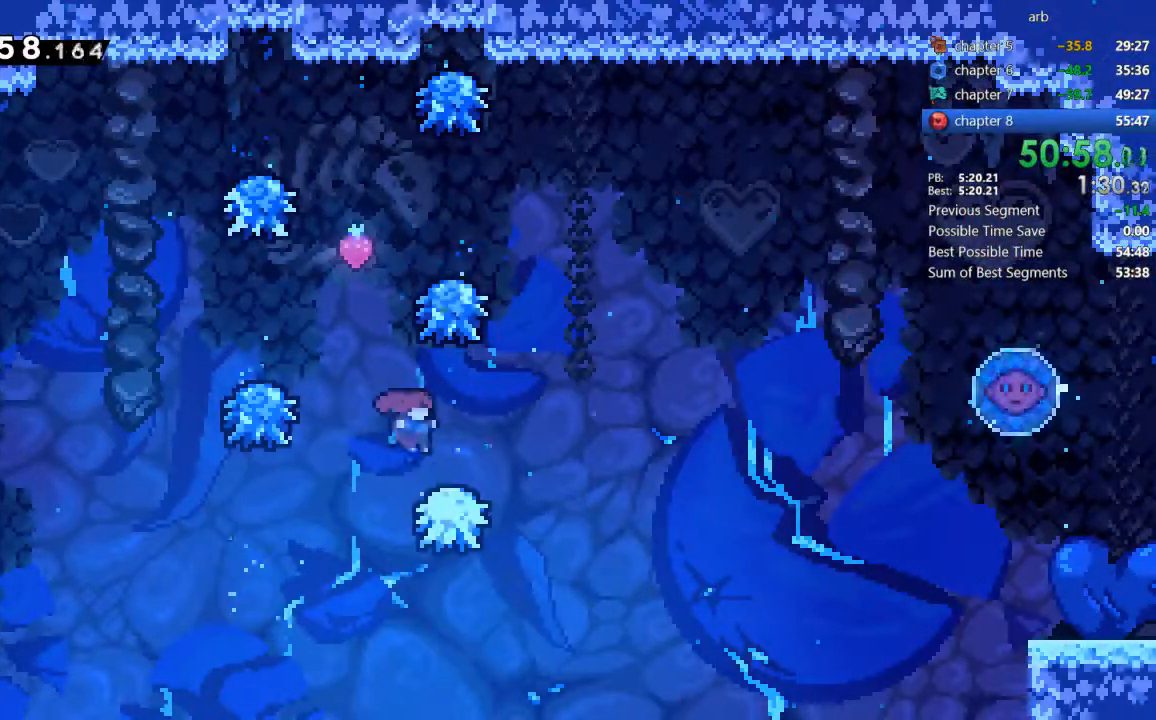
{"buttons": [], "events": [[100, "DPAD_LEFT", "down"], [167, "CROSS", "down"], [367, "CROSS", "up"], [500, "DPAD_LEFT", "up"]]}
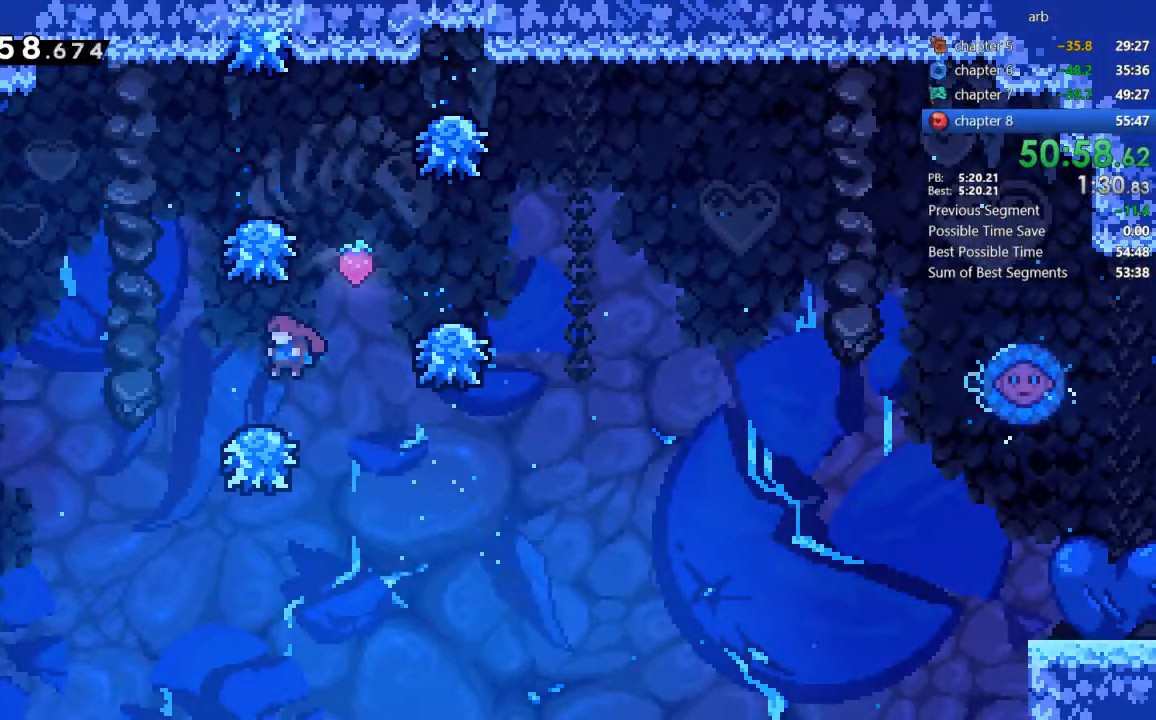
{"buttons": ["DPAD_RIGHT"], "events": [[133, "DPAD_RIGHT", "down"], [200, "CROSS", "down"], [467, "CROSS", "up"]]}
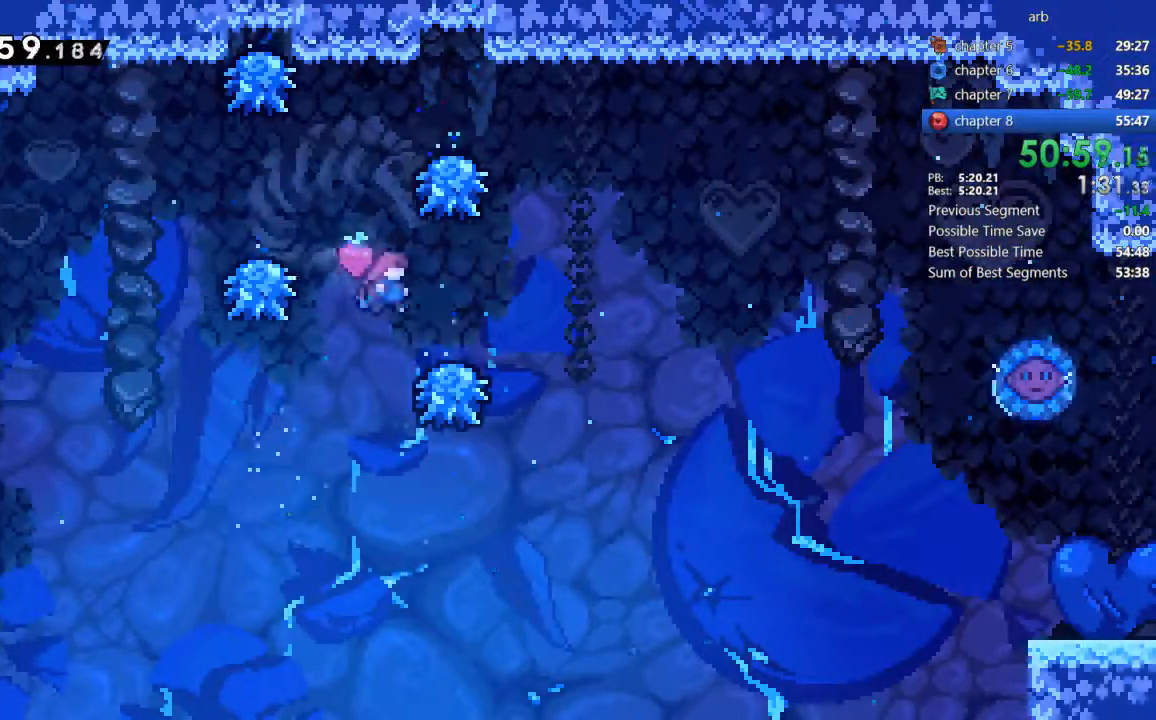
{"buttons": ["CROSS", "DPAD_LEFT"], "events": [[100, "DPAD_RIGHT", "up"], [233, "DPAD_LEFT", "down"], [300, "CROSS", "down"]]}
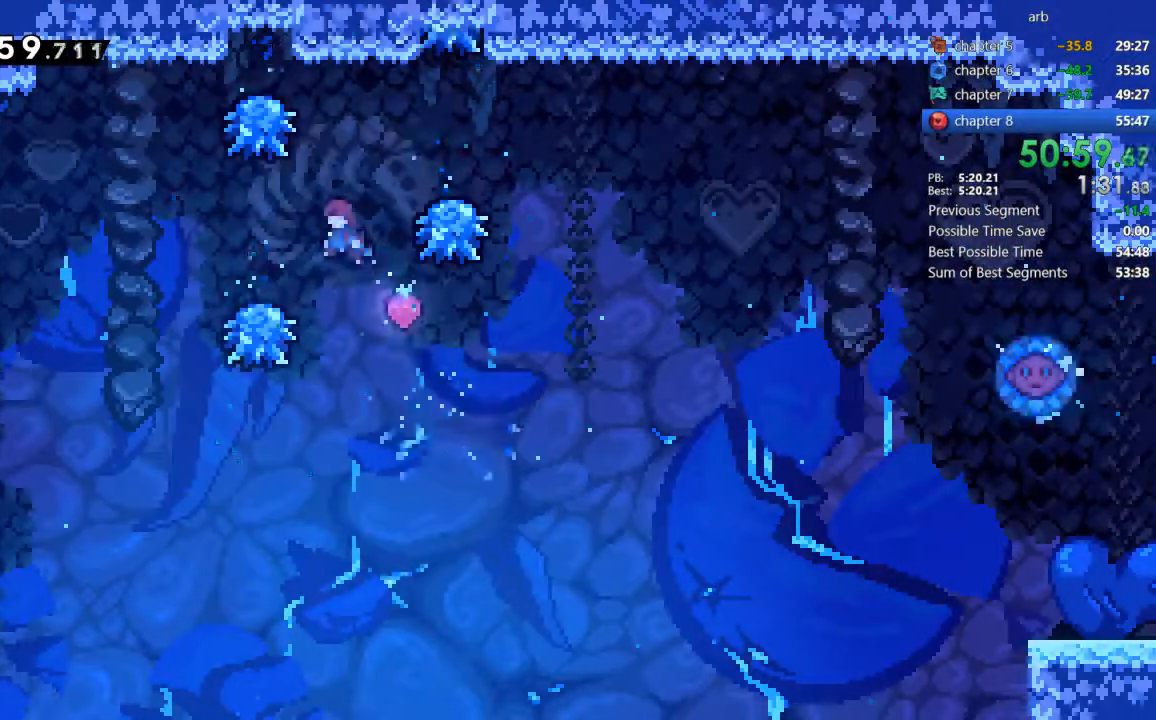
{"buttons": ["CROSS", "DPAD_RIGHT"], "events": [[200, "CROSS", "up"], [200, "DPAD_LEFT", "up"], [200, "DPAD_RIGHT", "down"], [233, "SQUARE", "down"], [367, "SQUARE", "up"], [433, "CROSS", "down"]]}
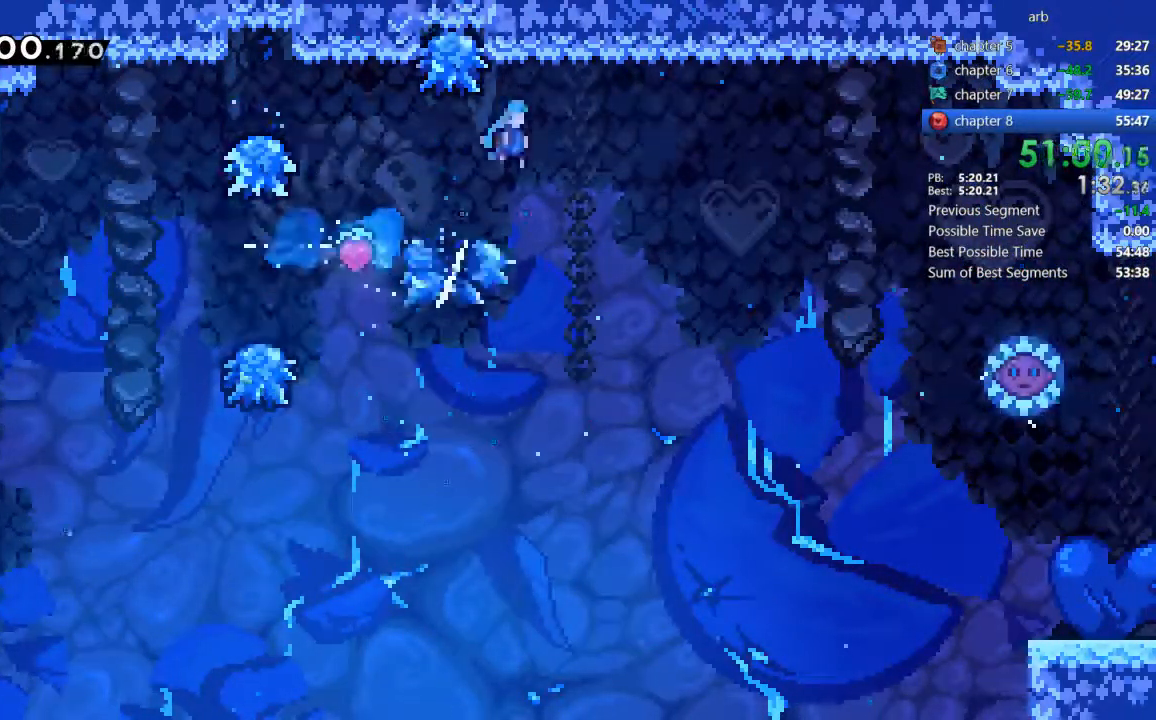
{"buttons": ["DPAD_RIGHT"], "events": [[467, "CROSS", "up"]]}
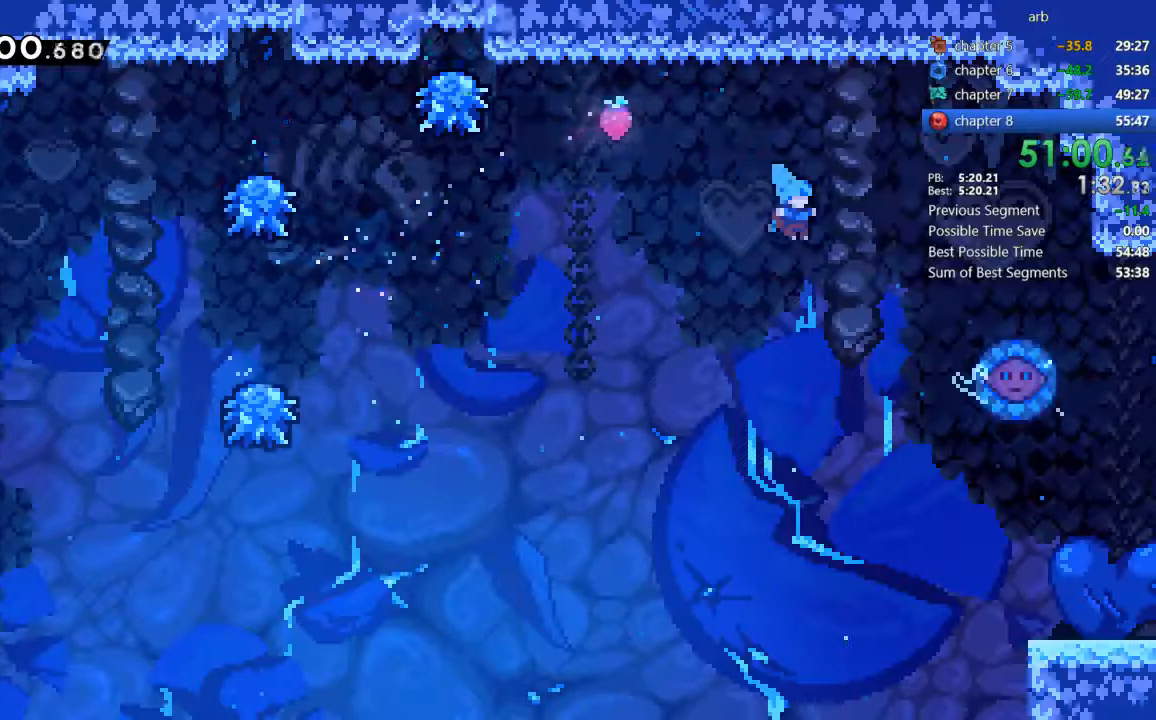
{"buttons": ["DPAD_RIGHT"], "events": []}
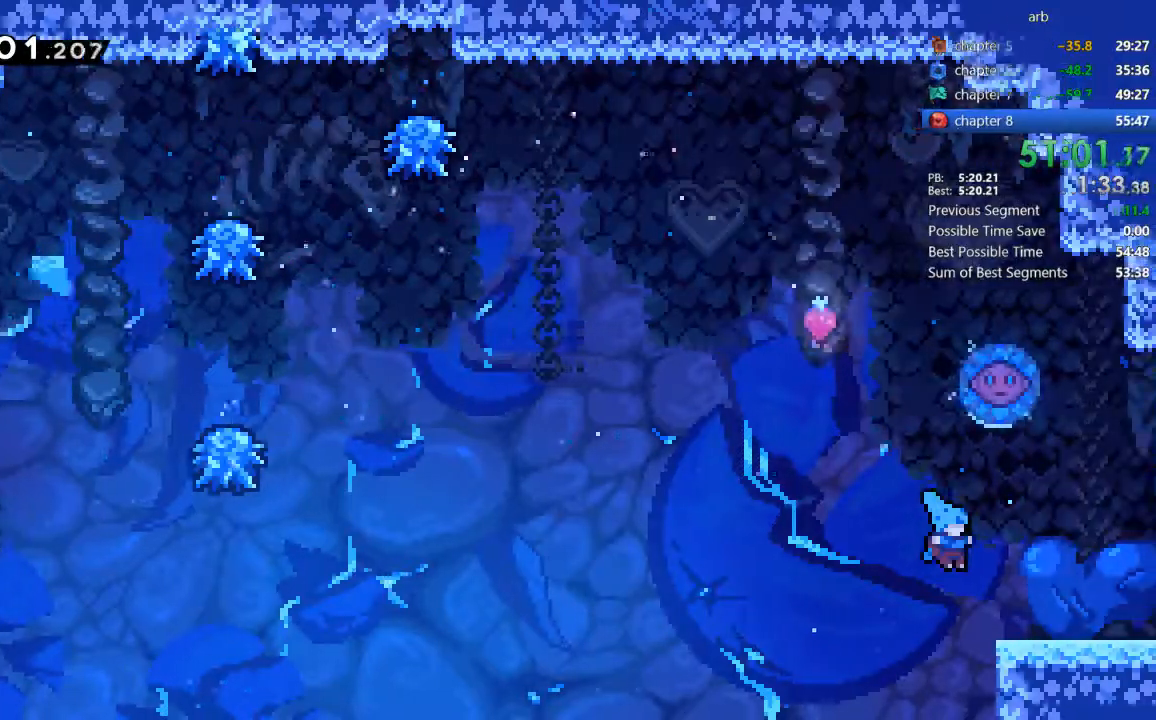
{"buttons": ["CROSS", "DPAD_RIGHT"], "events": [[133, "CROSS", "down"], [133, "R2", "down"], [200, "CROSS", "up"], [200, "R2", "up"], [467, "CROSS", "down"]]}
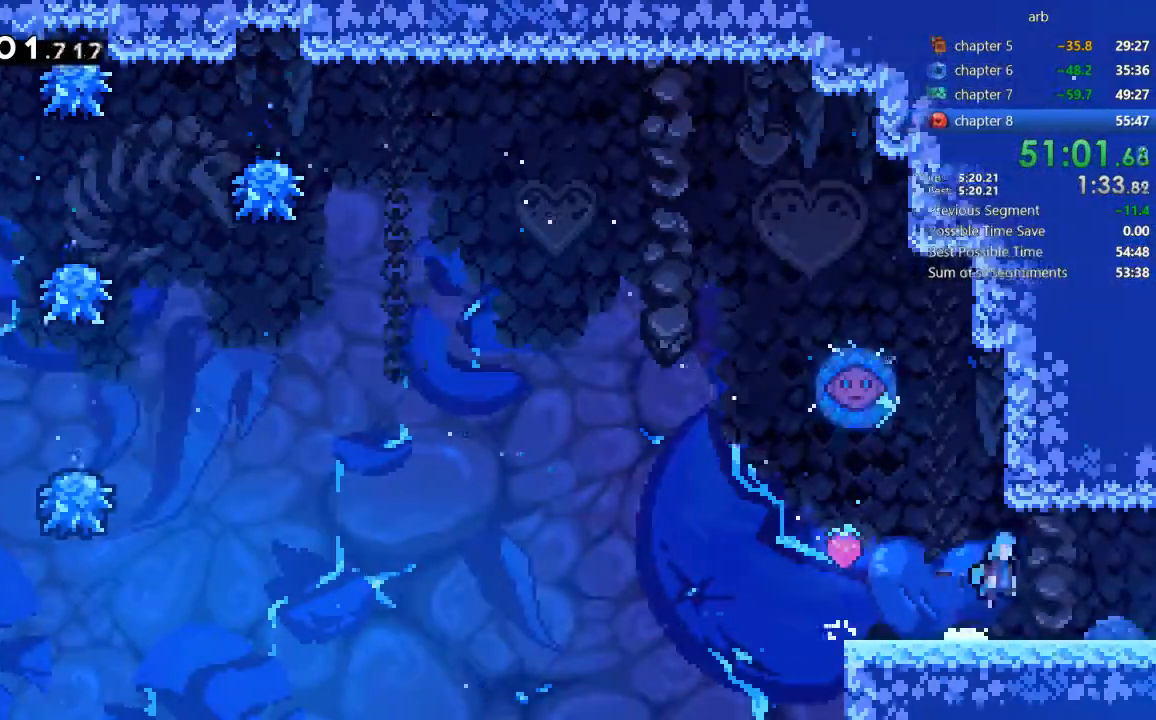
{"buttons": ["DPAD_RIGHT"], "events": [[33, "CROSS", "up"]]}
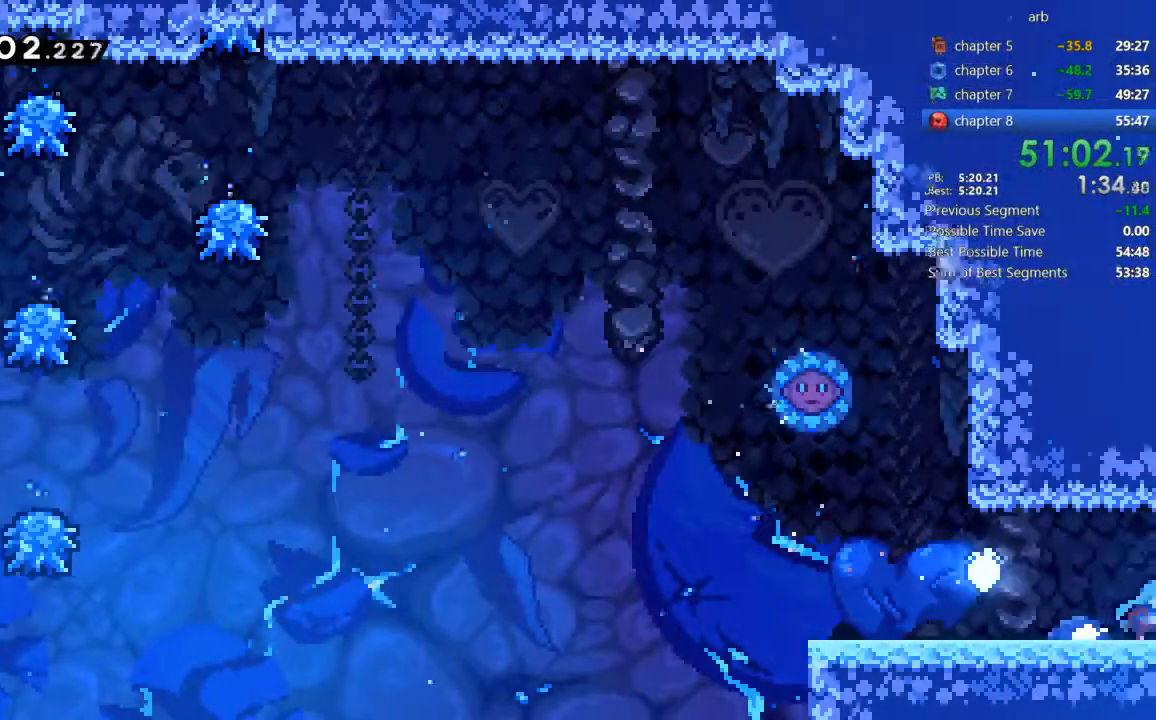
{"buttons": ["DPAD_RIGHT"], "events": []}
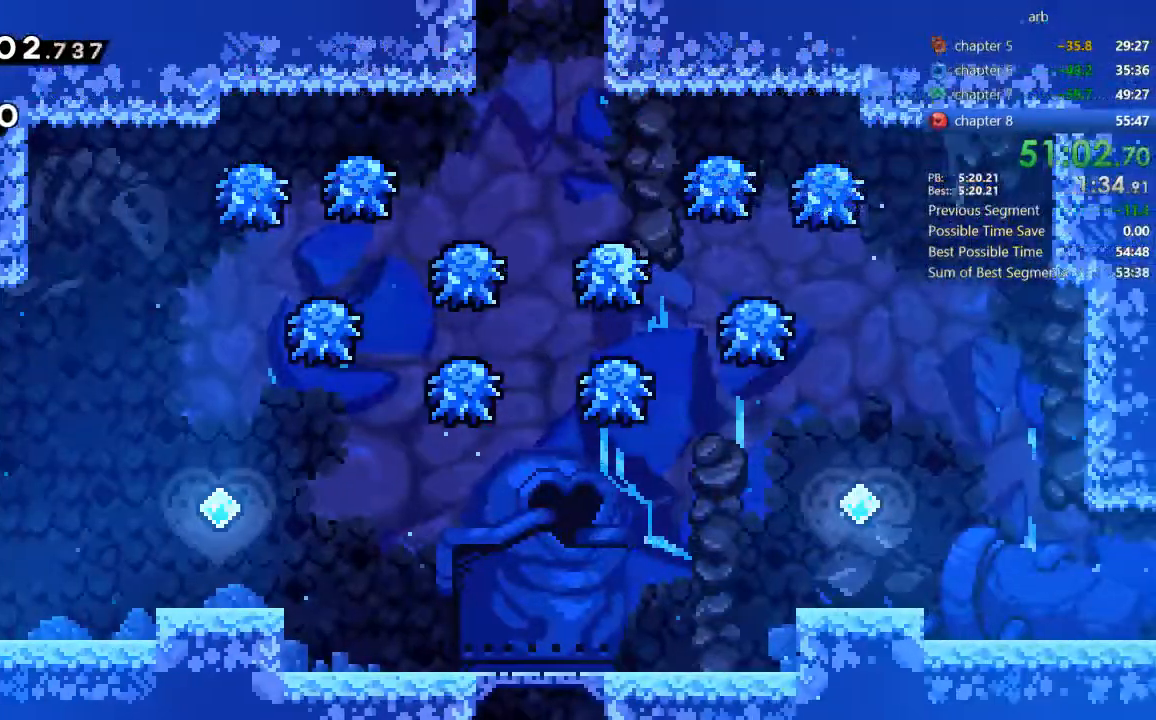
{"buttons": ["CROSS", "DPAD_RIGHT"], "events": [[267, "SQUARE", "down"], [367, "SQUARE", "up"], [467, "CROSS", "down"]]}
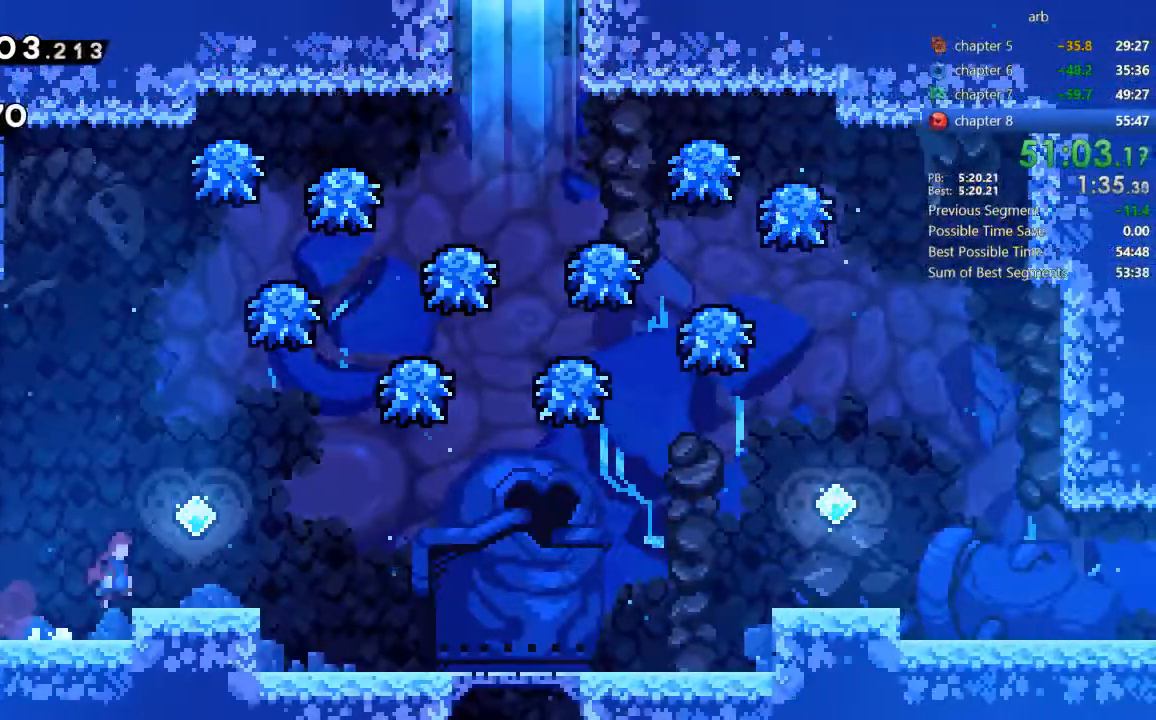
{"buttons": ["SQUARE", "DPAD_UP"], "events": [[433, "DPAD_RIGHT", "up"], [433, "DPAD_UP", "down"], [450, "CROSS", "up"], [467, "SQUARE", "down"]]}
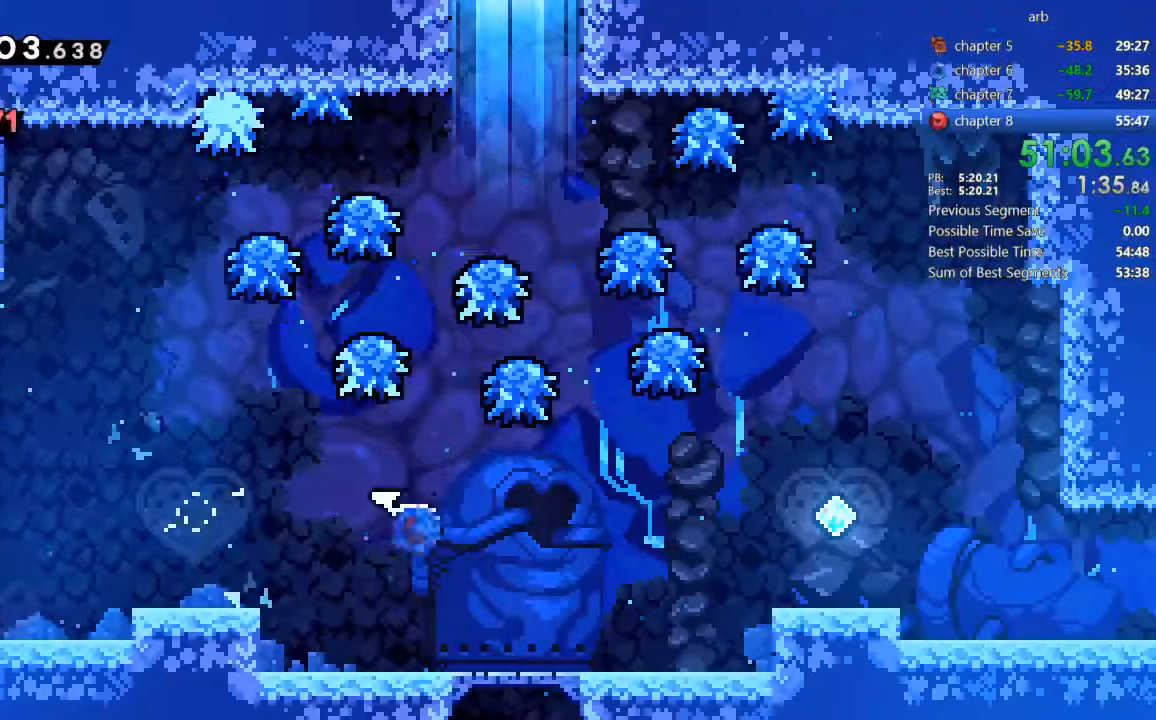
{"buttons": [], "events": [[100, "DPAD_RIGHT", "down"], [100, "DPAD_UP", "up"], [167, "SQUARE", "up"], [367, "DPAD_RIGHT", "up"]]}
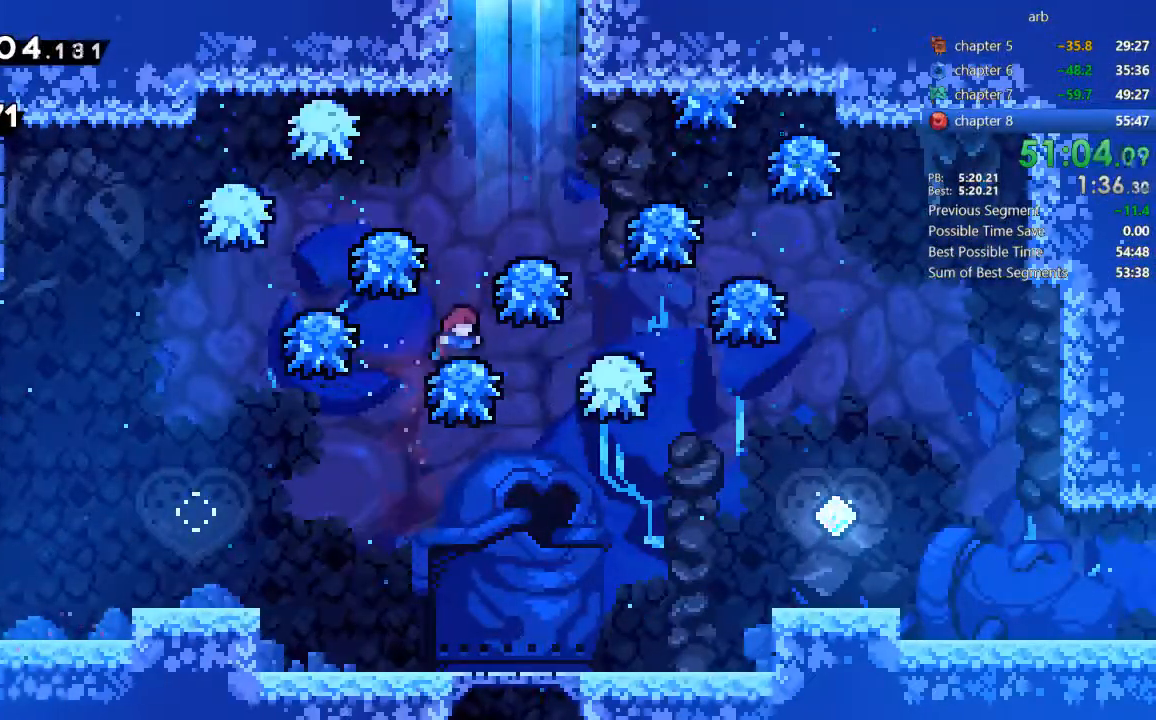
{"buttons": ["DPAD_UP"], "events": [[33, "CROSS", "down"], [233, "DPAD_UP", "down"], [267, "CROSS", "up"], [300, "SQUARE", "down"], [500, "SQUARE", "up"]]}
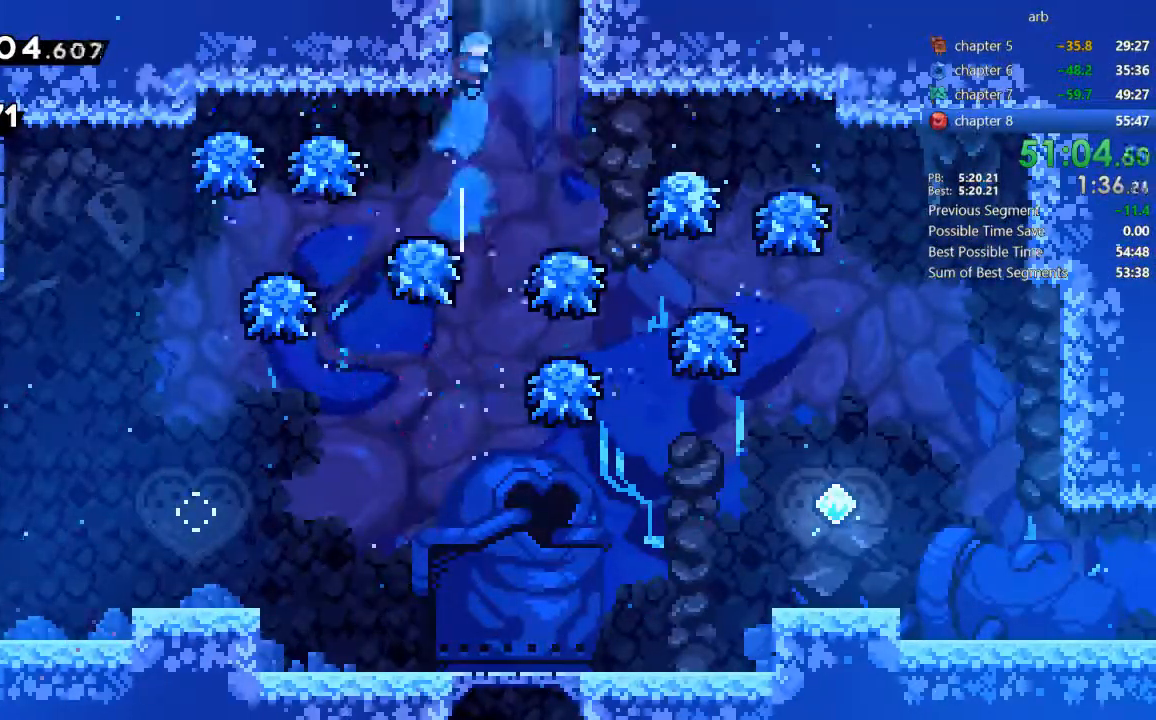
{"buttons": []}
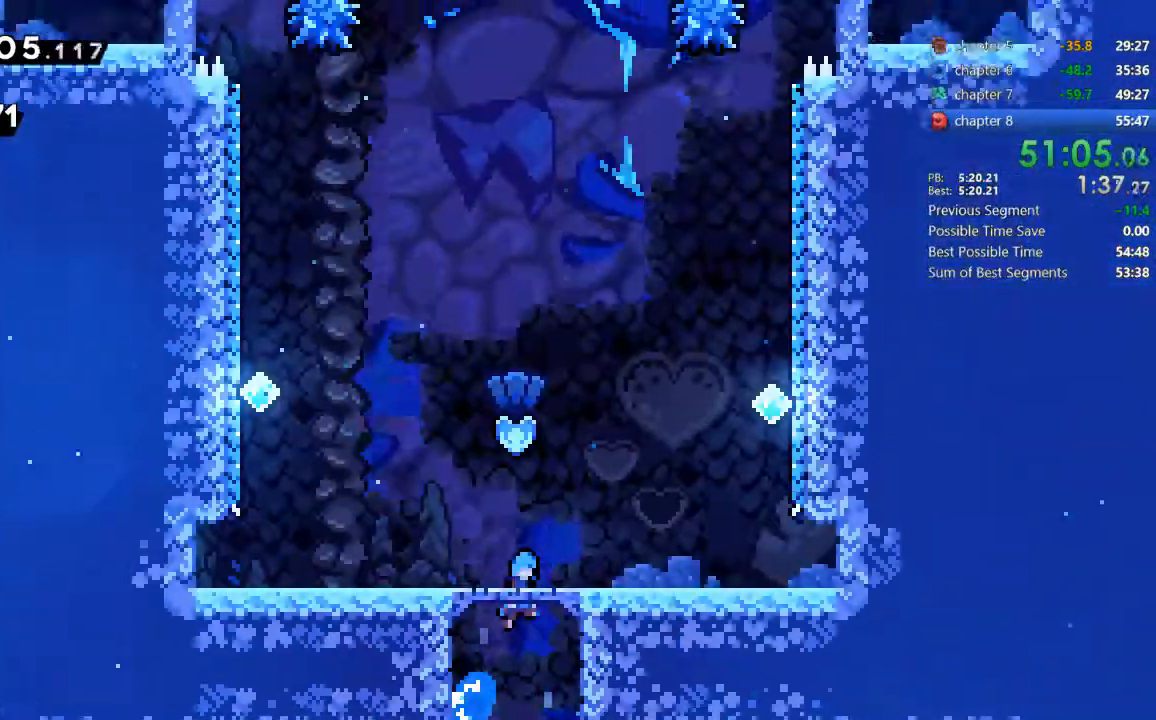
{"buttons": ["DPAD_UP"], "events": [[233, "DPAD_UP", "down"]]}